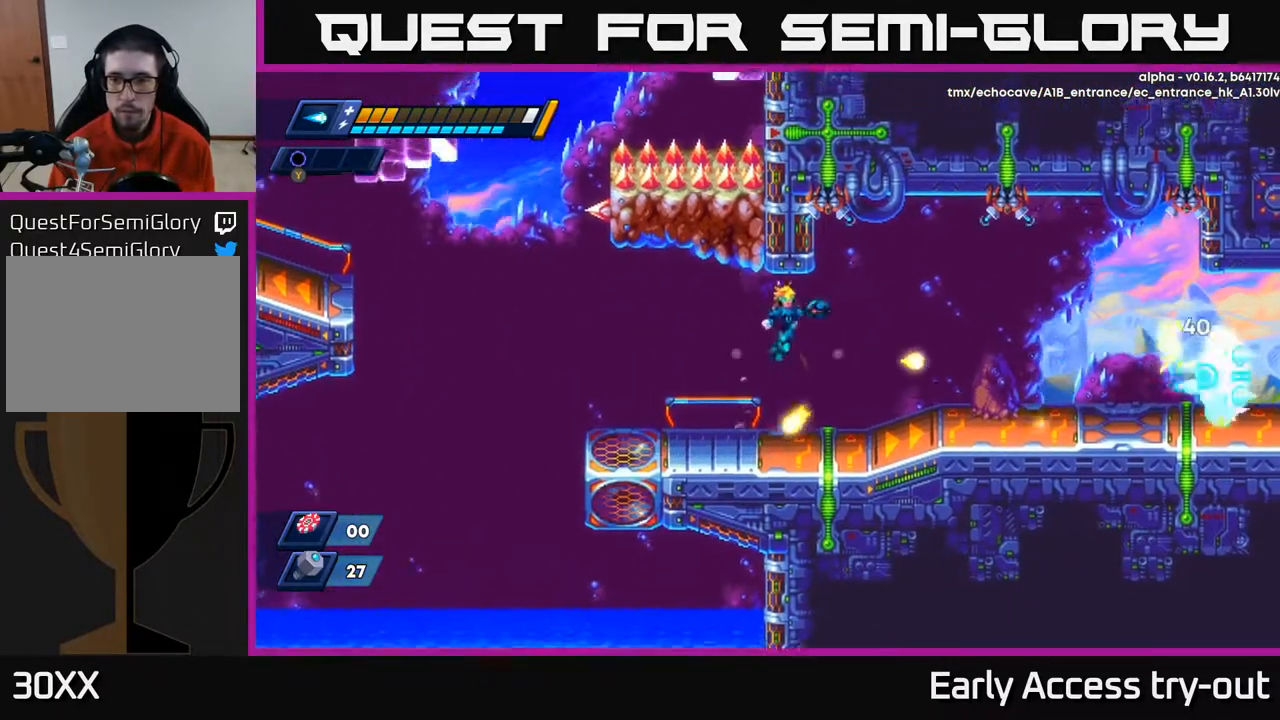
Gameplay with a controller (Xbox layout); each line is a JSON object with the inputs held at the frame after it. "events" lists button and stick changes between this image and that frame as [ms after this image, input, new state], when the widget could be followed in between. Not read: left_stick.
{"buttons": ["DPAD_RIGHT"], "right_stick": "center", "events": [[67, "X", "down"], [133, "X", "up"], [183, "X", "down"], [250, "X", "up"]]}
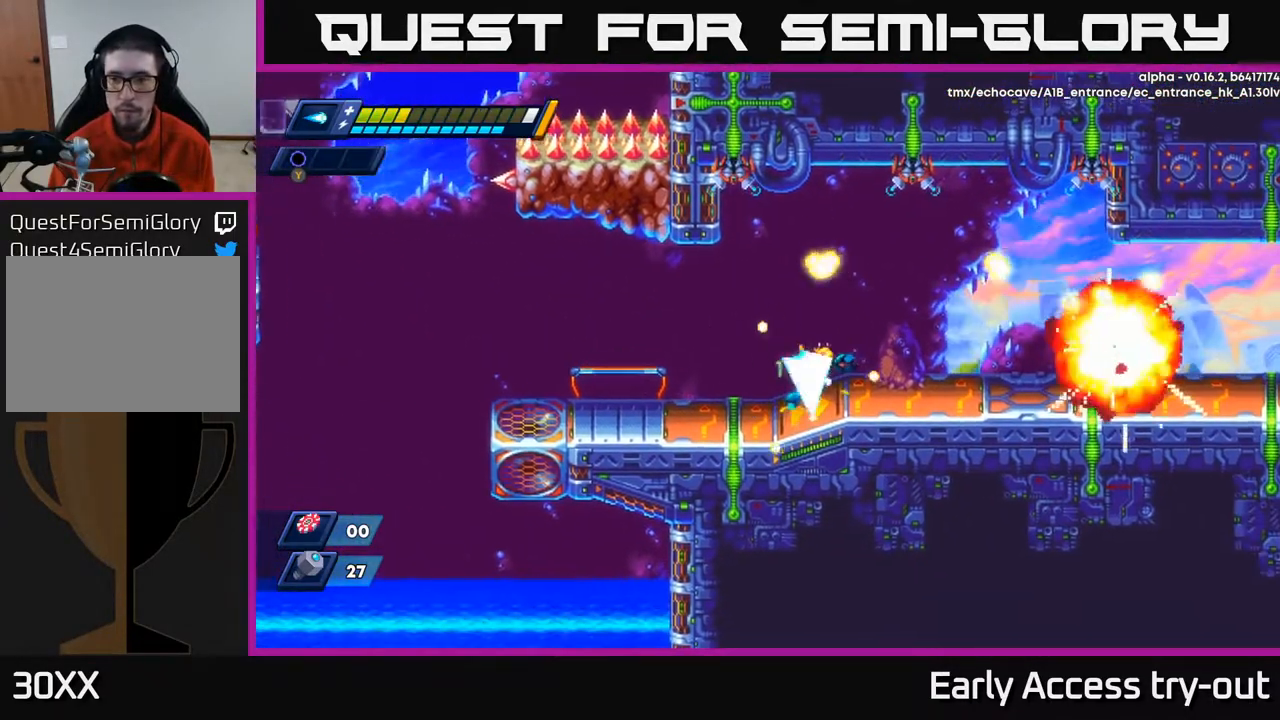
{"buttons": ["DPAD_RIGHT"], "right_stick": "center", "events": [[83, "DPAD_RIGHT", "up"], [117, "DPAD_LEFT", "down"], [367, "DPAD_LEFT", "up"], [467, "DPAD_RIGHT", "down"]]}
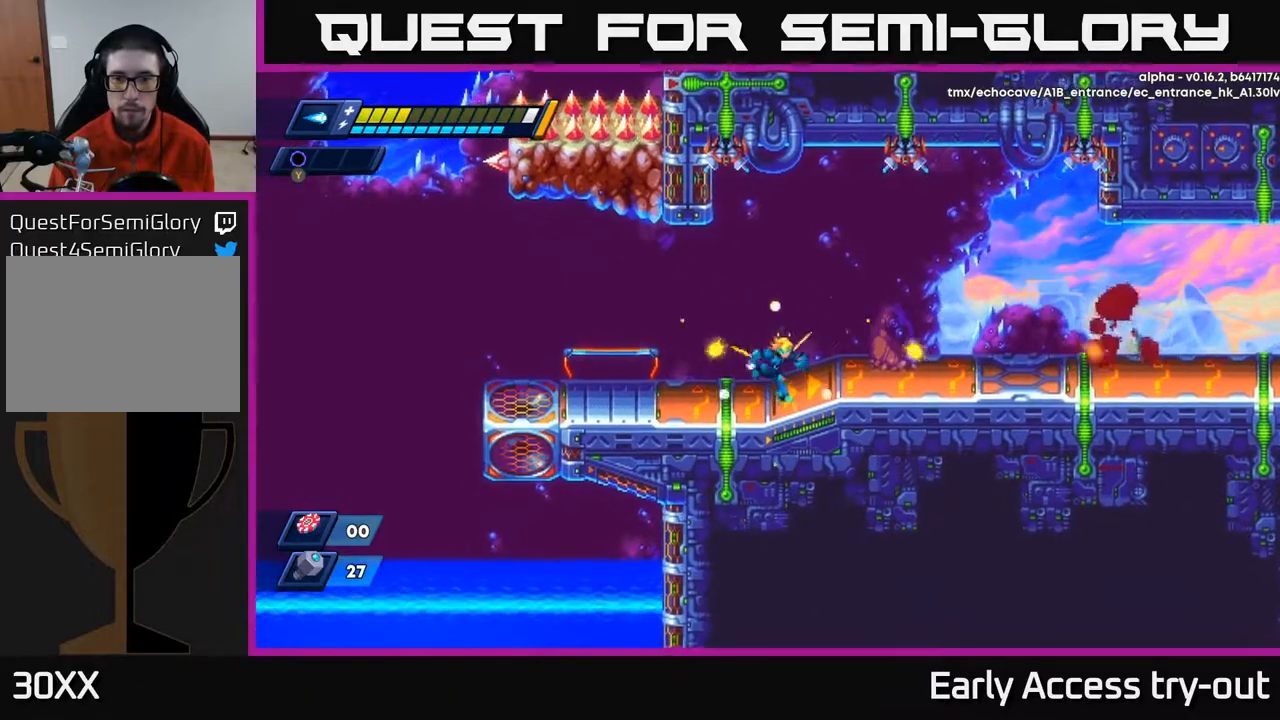
{"buttons": ["DPAD_RIGHT"], "right_stick": "center", "events": []}
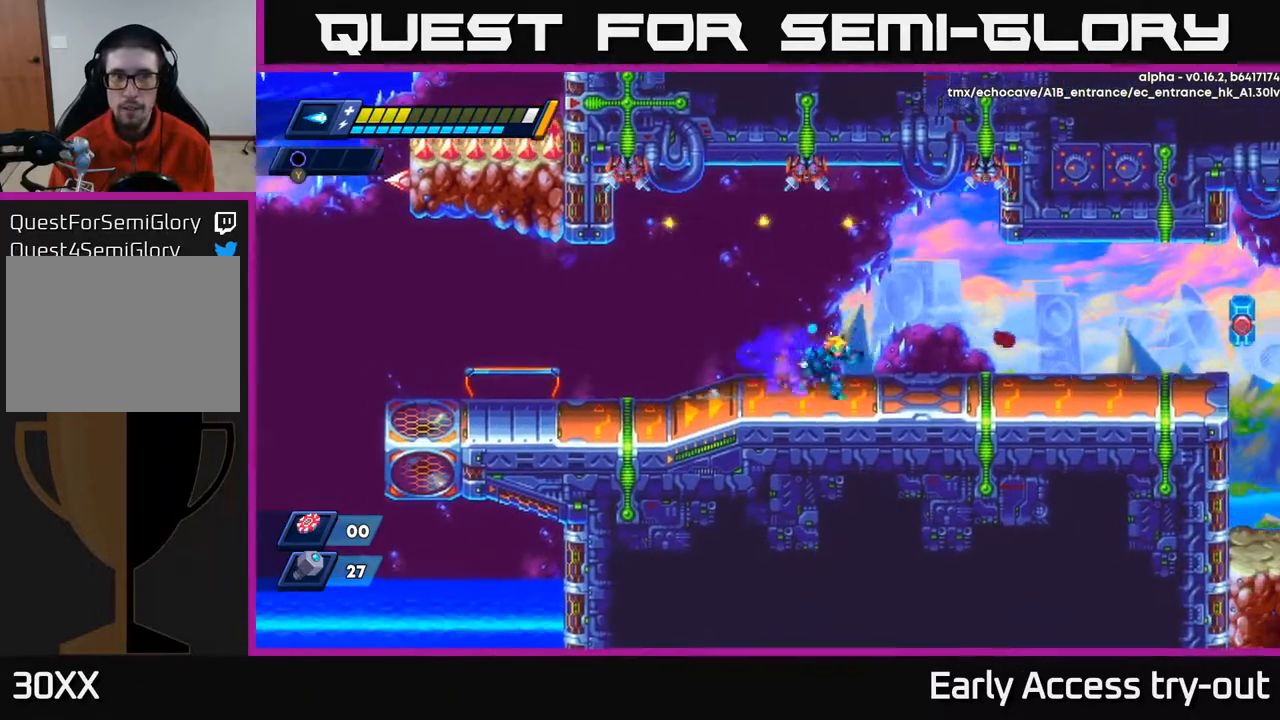
{"buttons": ["DPAD_RIGHT"], "right_stick": "center", "events": []}
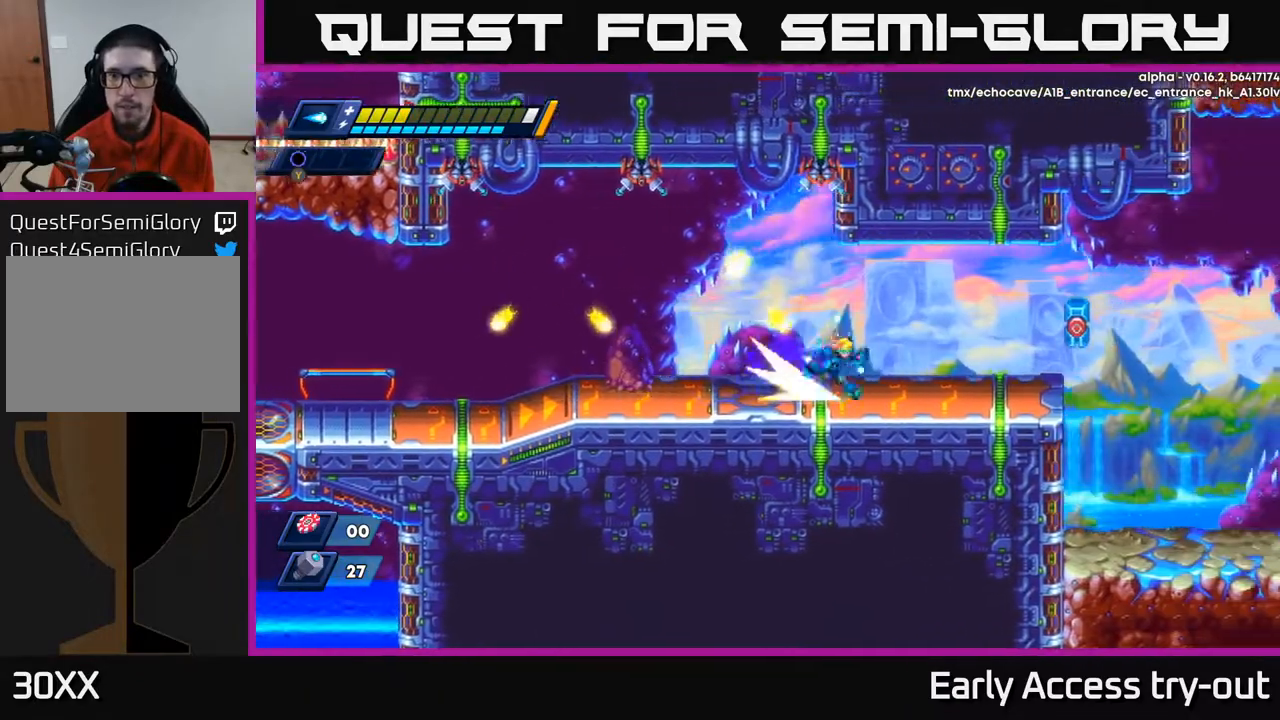
{"buttons": [], "right_stick": "center", "events": [[233, "A", "down"], [367, "X", "down"], [383, "A", "up"], [467, "DPAD_RIGHT", "up"], [467, "X", "up"]]}
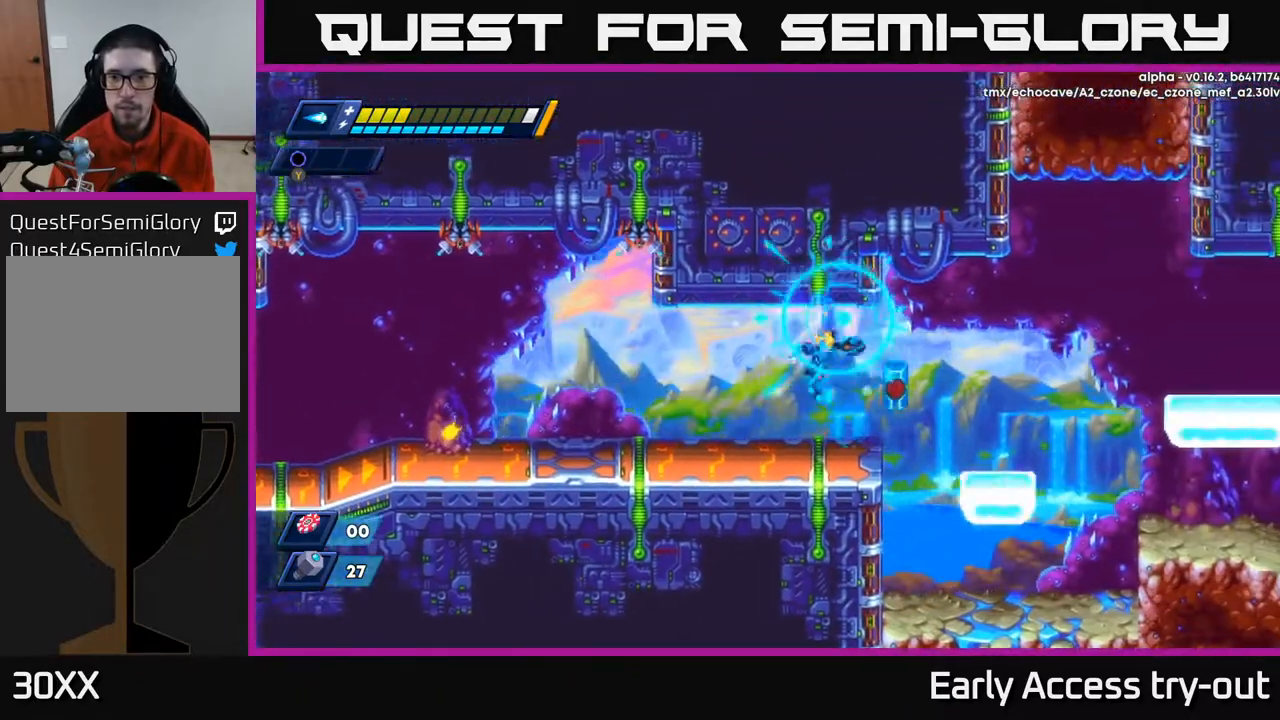
{"buttons": ["DPAD_RIGHT"], "right_stick": "center", "events": [[150, "DPAD_RIGHT", "down"], [200, "X", "down"], [250, "X", "up"], [367, "A", "down"], [450, "A", "up"]]}
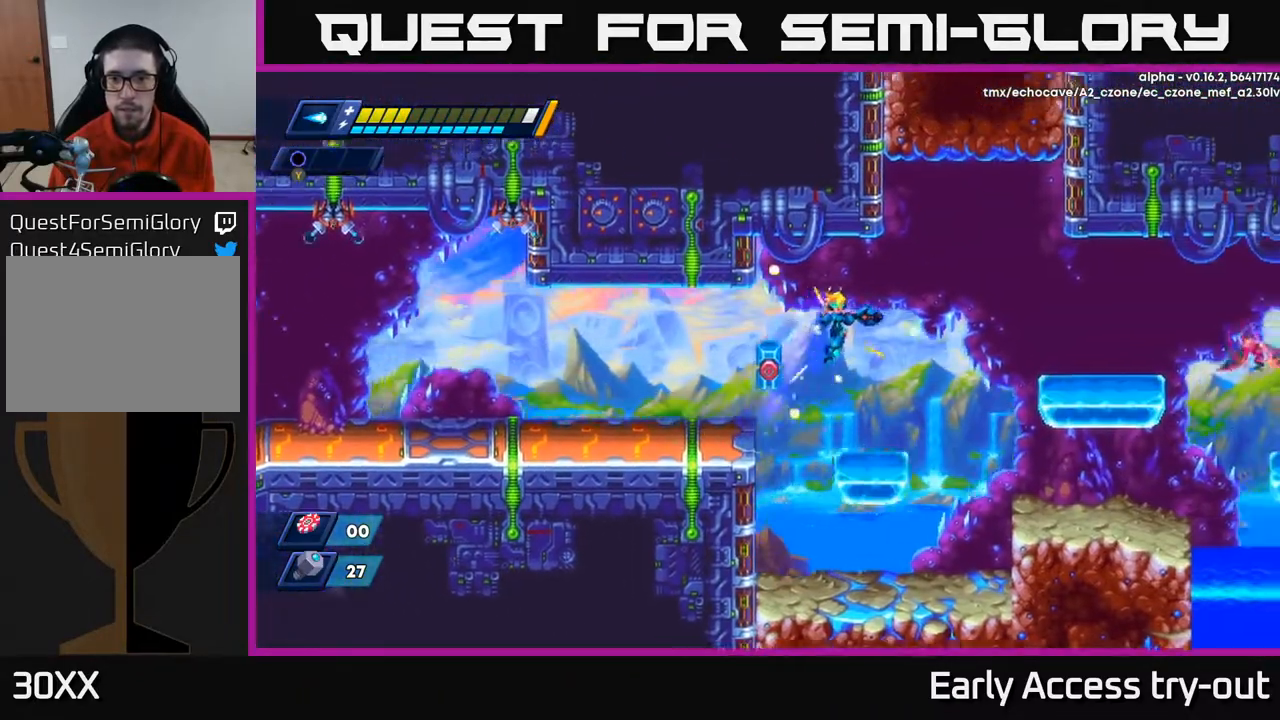
{"buttons": ["A", "X", "DPAD_RIGHT"], "right_stick": "center", "events": [[117, "DPAD_RIGHT", "up"], [167, "DPAD_LEFT", "down"], [250, "DPAD_LEFT", "up"], [283, "DPAD_RIGHT", "down"], [433, "A", "down"], [500, "X", "down"]]}
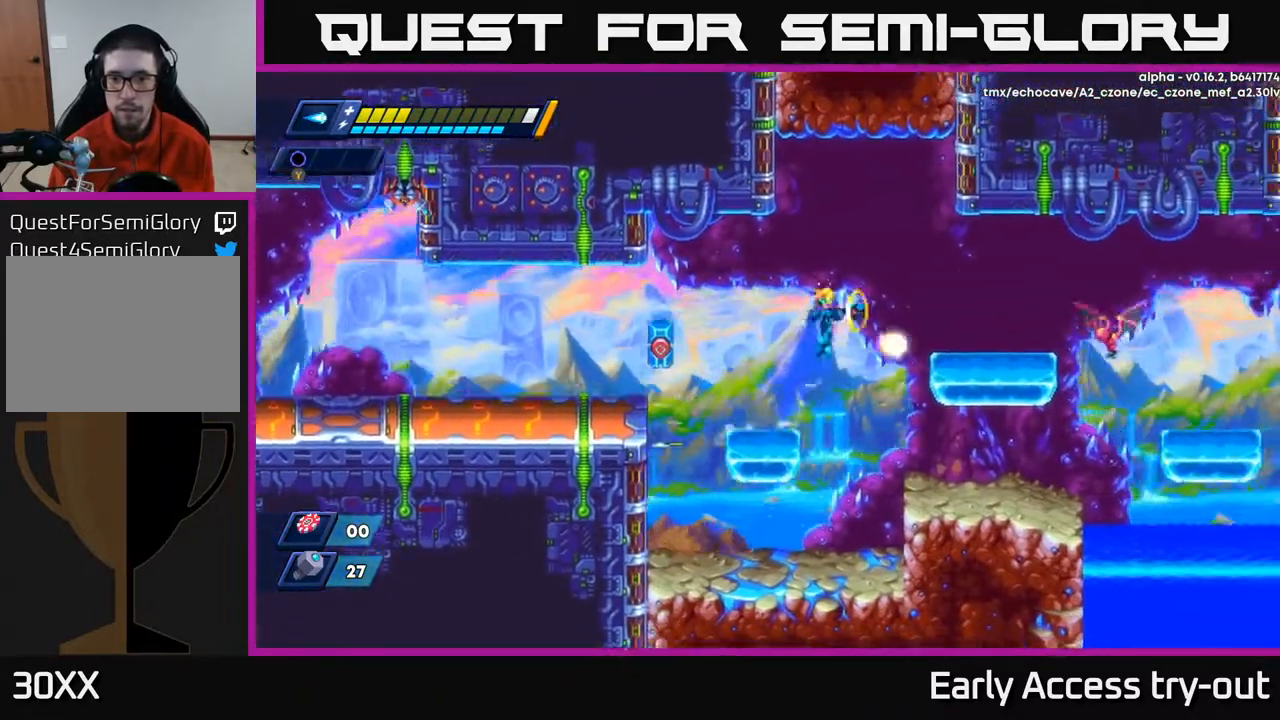
{"buttons": ["DPAD_RIGHT"], "right_stick": "center", "events": [[50, "A", "up"], [250, "X", "up"], [300, "X", "down"], [383, "X", "up"]]}
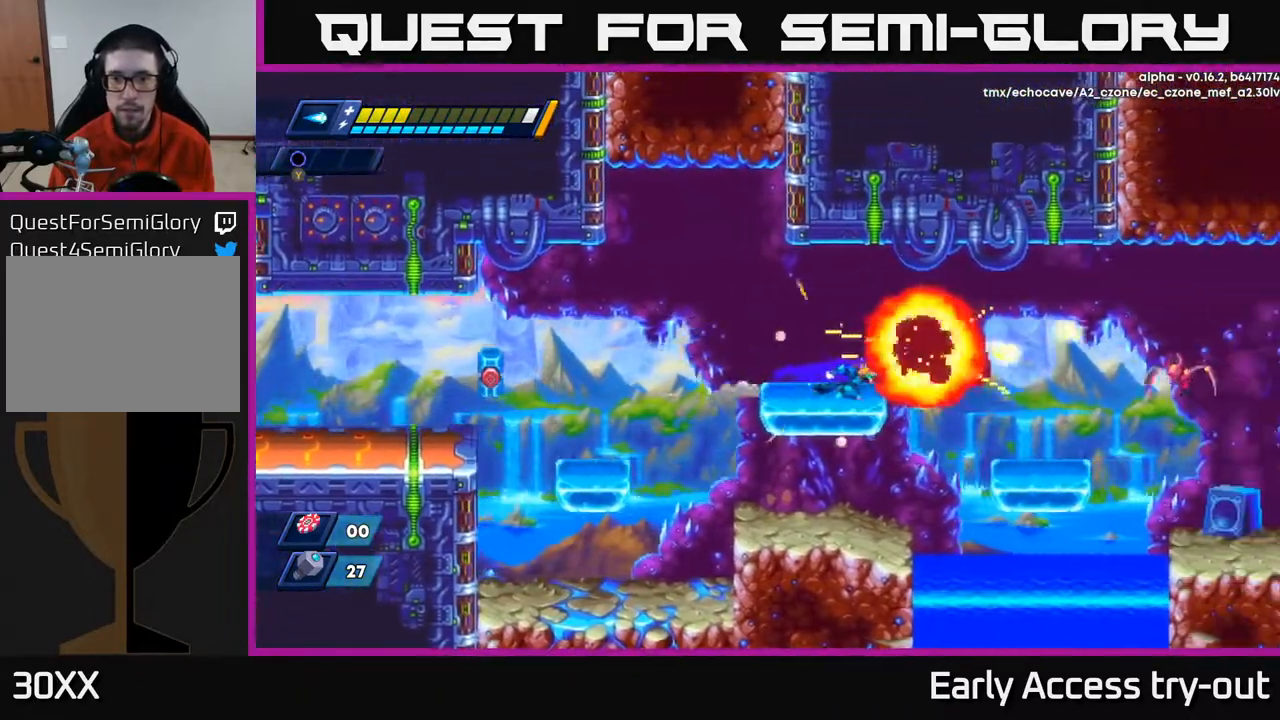
{"buttons": ["DPAD_RIGHT"], "right_stick": "center", "events": [[67, "A", "down"], [150, "A", "up"]]}
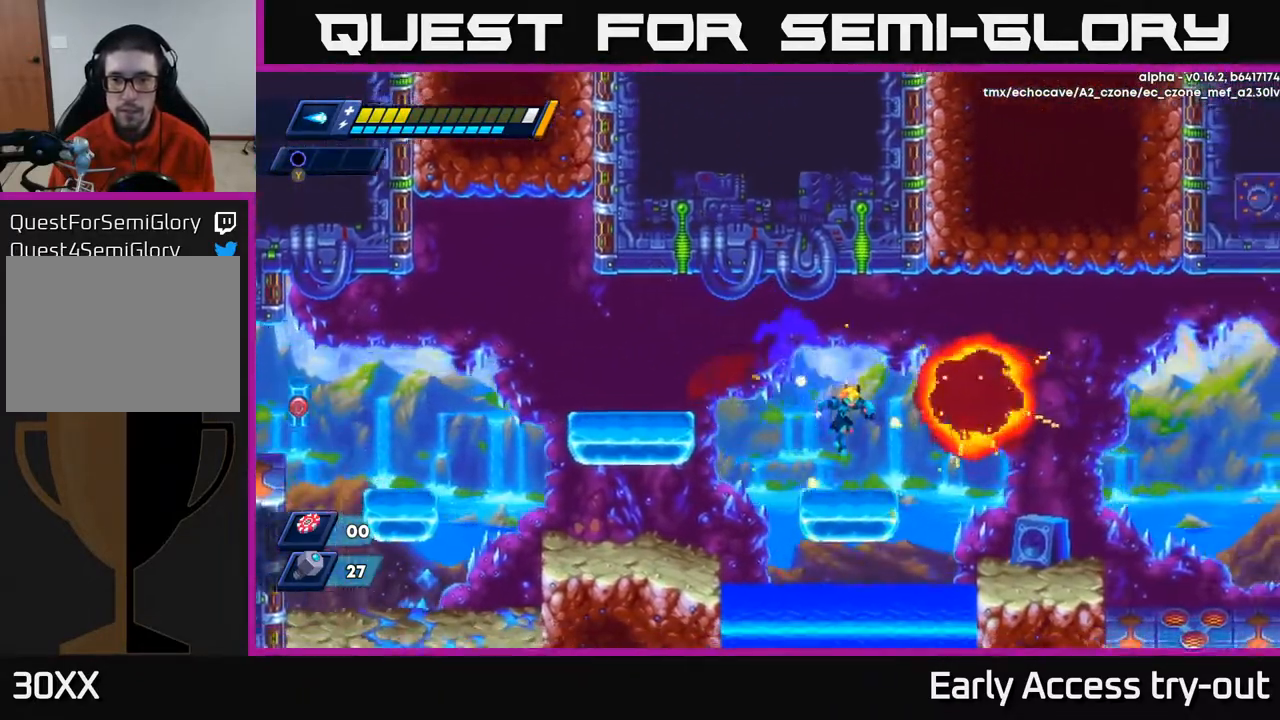
{"buttons": ["DPAD_RIGHT"], "right_stick": "center", "events": [[67, "DPAD_RIGHT", "up"], [133, "DPAD_RIGHT", "down"], [217, "A", "down"], [333, "A", "up"]]}
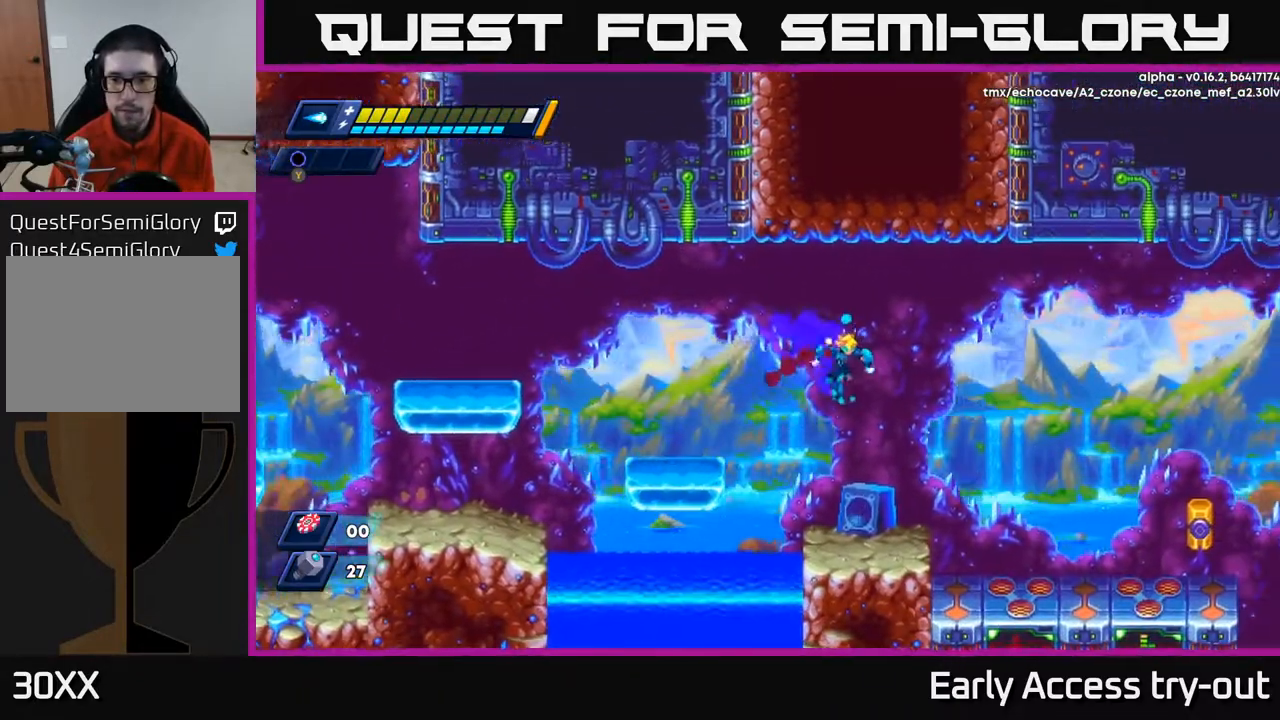
{"buttons": ["DPAD_RIGHT"], "right_stick": "center", "events": [[83, "DPAD_RIGHT", "up"], [83, "X", "down"], [217, "X", "up"], [300, "DPAD_RIGHT", "down"], [383, "X", "down"], [433, "X", "up"]]}
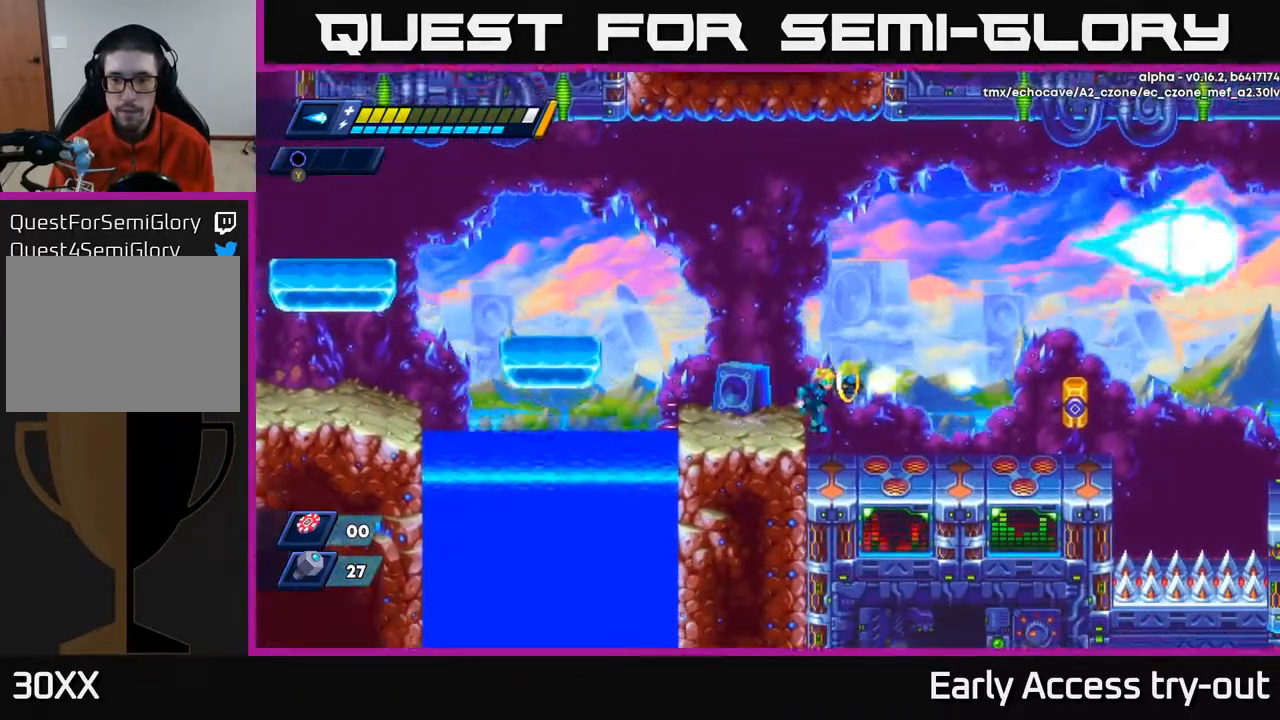
{"buttons": ["A", "DPAD_RIGHT"], "right_stick": "center", "events": [[17, "X", "down"], [217, "X", "up"], [450, "A", "down"]]}
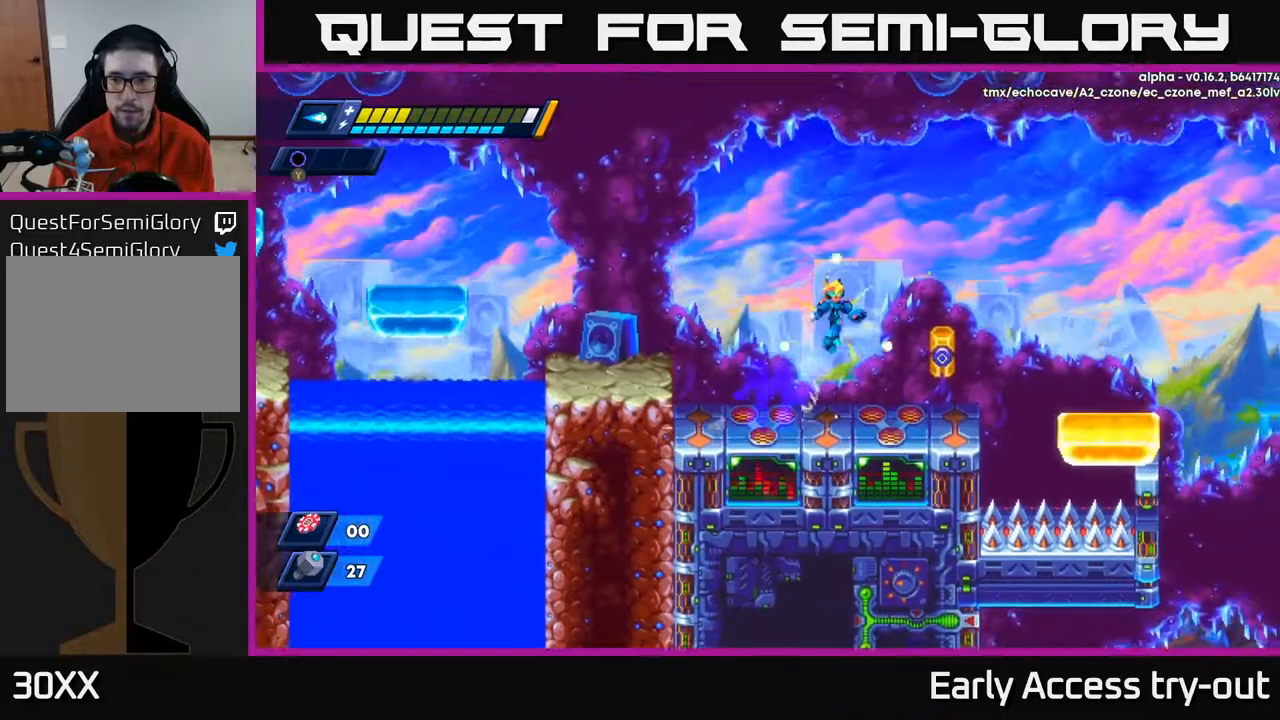
{"buttons": ["DPAD_RIGHT"], "right_stick": "center", "events": [[417, "A", "up"]]}
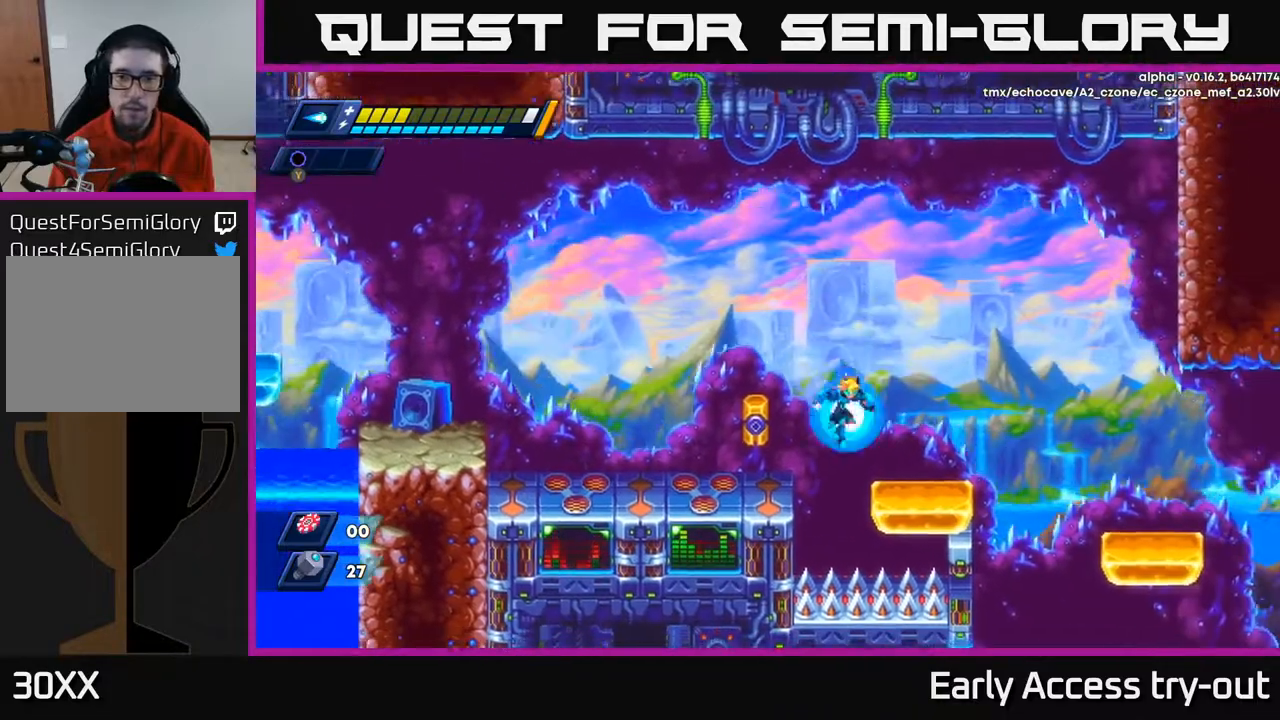
{"buttons": ["DPAD_RIGHT"], "right_stick": "center", "events": [[233, "A", "down"], [317, "A", "up"]]}
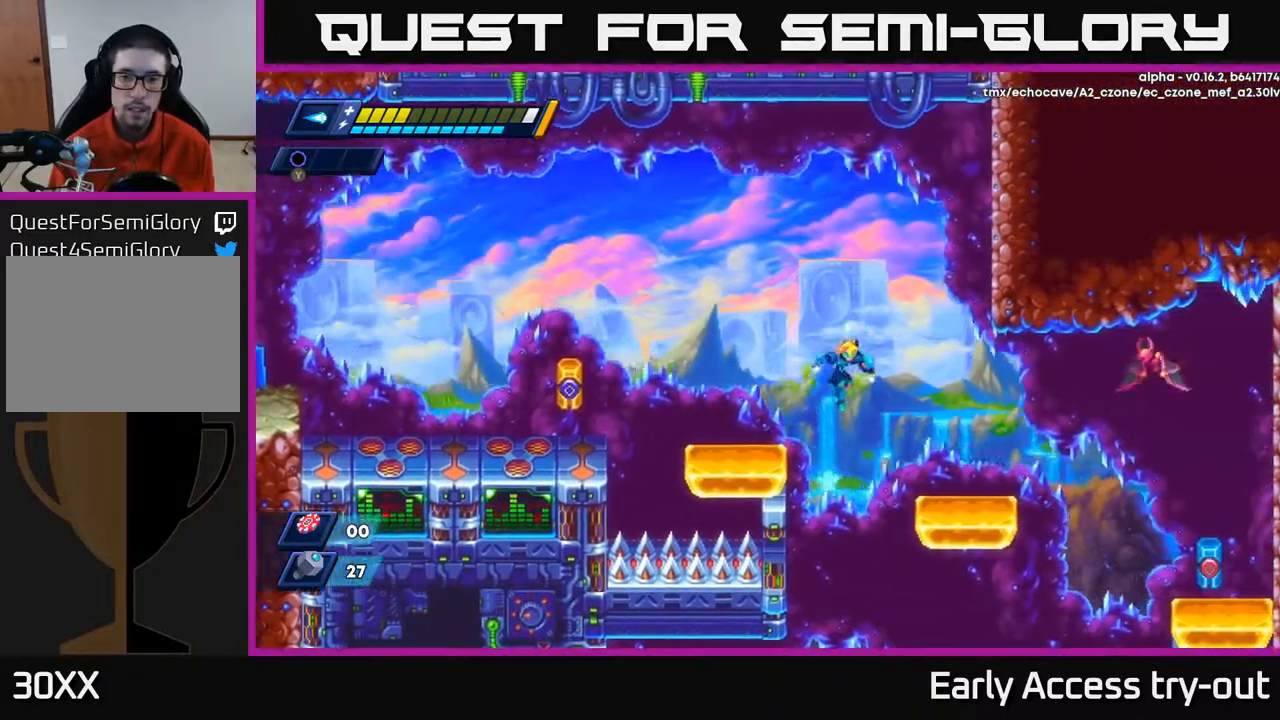
{"buttons": ["A", "DPAD_RIGHT"], "right_stick": "center", "events": [[133, "X", "down"], [233, "X", "up"], [450, "A", "down"]]}
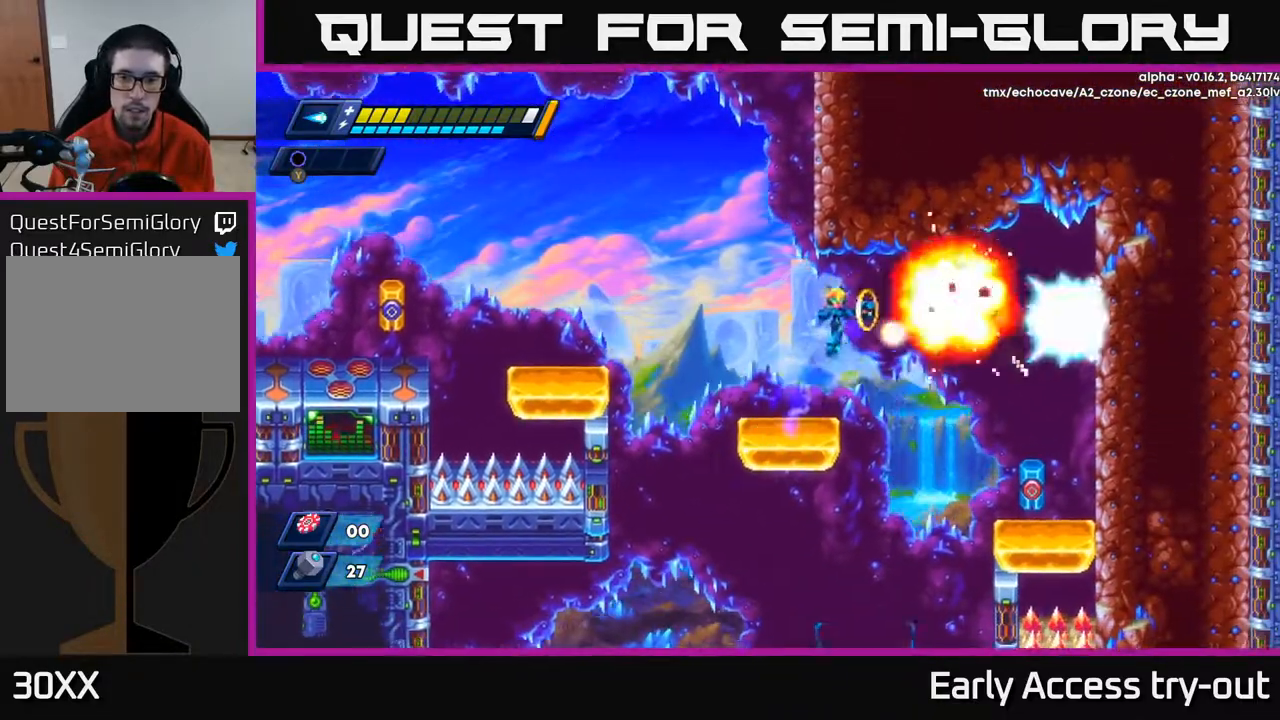
{"buttons": ["DPAD_RIGHT"], "right_stick": "center", "events": [[17, "X", "down"], [67, "A", "up"], [133, "X", "up"], [383, "DPAD_RIGHT", "up"], [467, "DPAD_RIGHT", "down"]]}
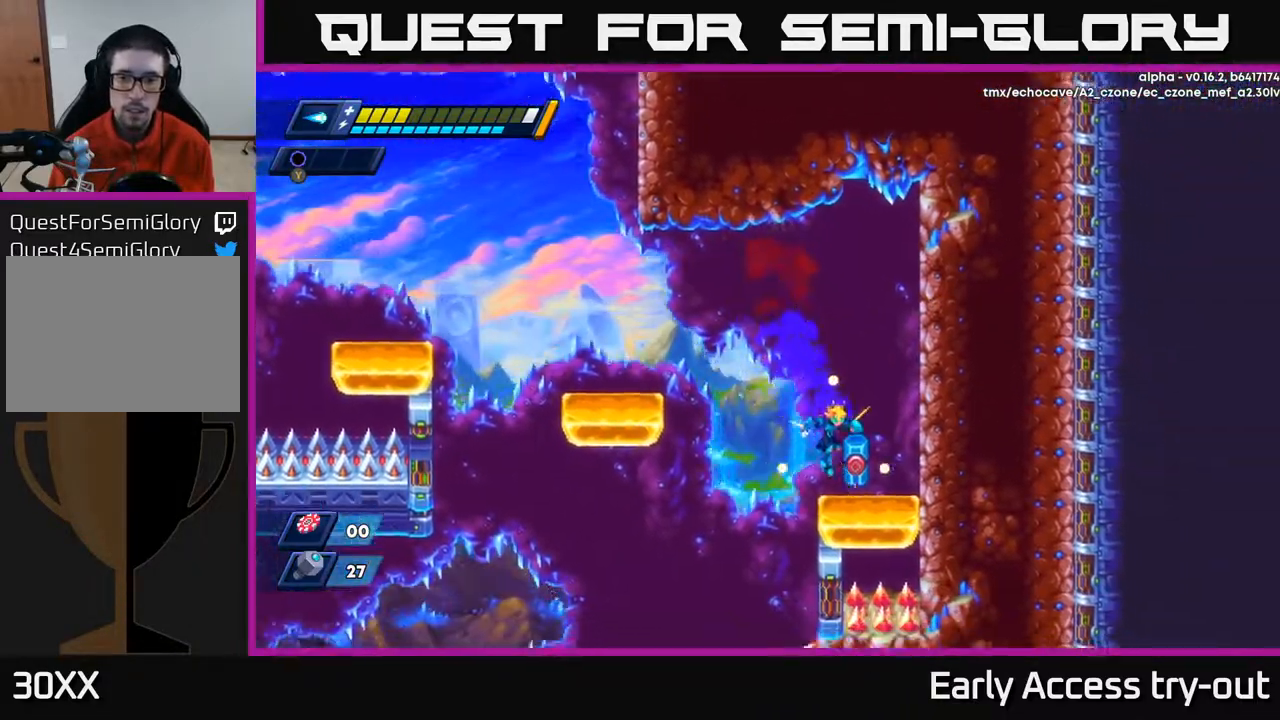
{"buttons": ["DPAD_RIGHT"], "right_stick": "center", "events": [[83, "X", "down"], [167, "DPAD_RIGHT", "up"], [167, "X", "up"], [233, "DPAD_LEFT", "down"], [333, "X", "down"], [417, "X", "up"], [433, "DPAD_LEFT", "up"], [467, "DPAD_RIGHT", "down"]]}
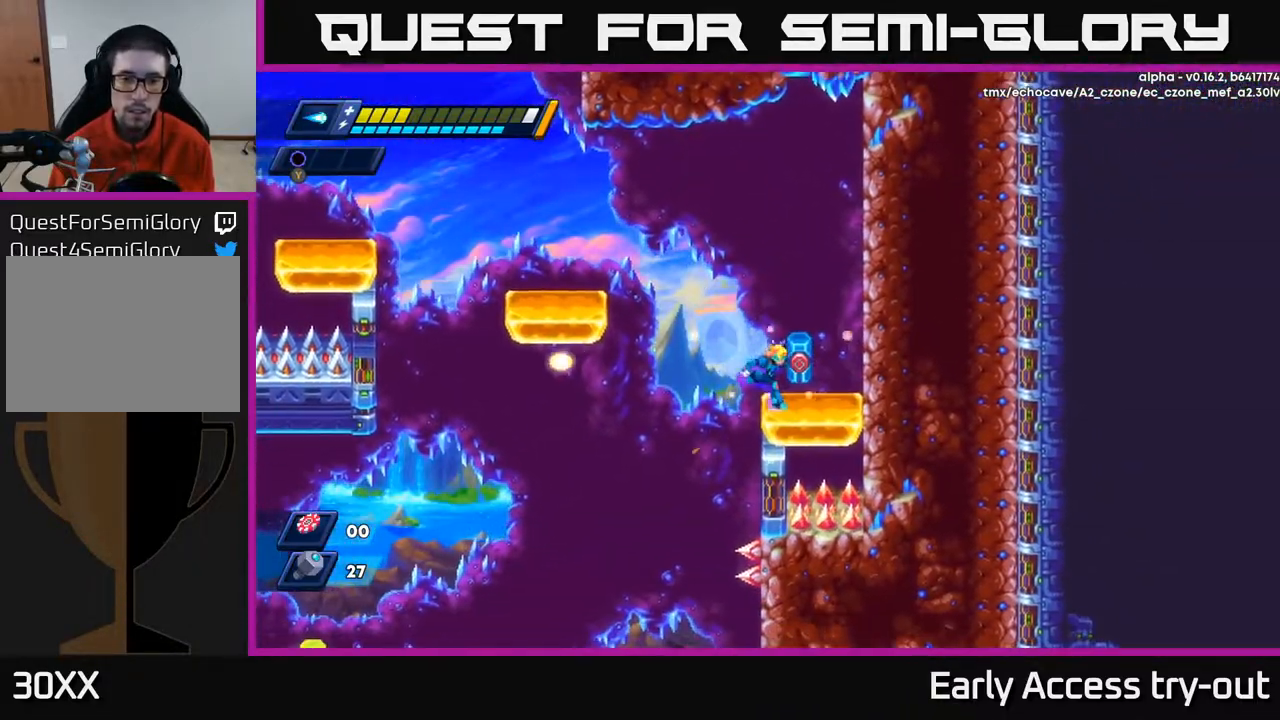
{"buttons": ["DPAD_RIGHT"], "right_stick": "center", "events": [[117, "X", "down"], [167, "DPAD_RIGHT", "up"], [217, "X", "up"], [467, "DPAD_RIGHT", "down"]]}
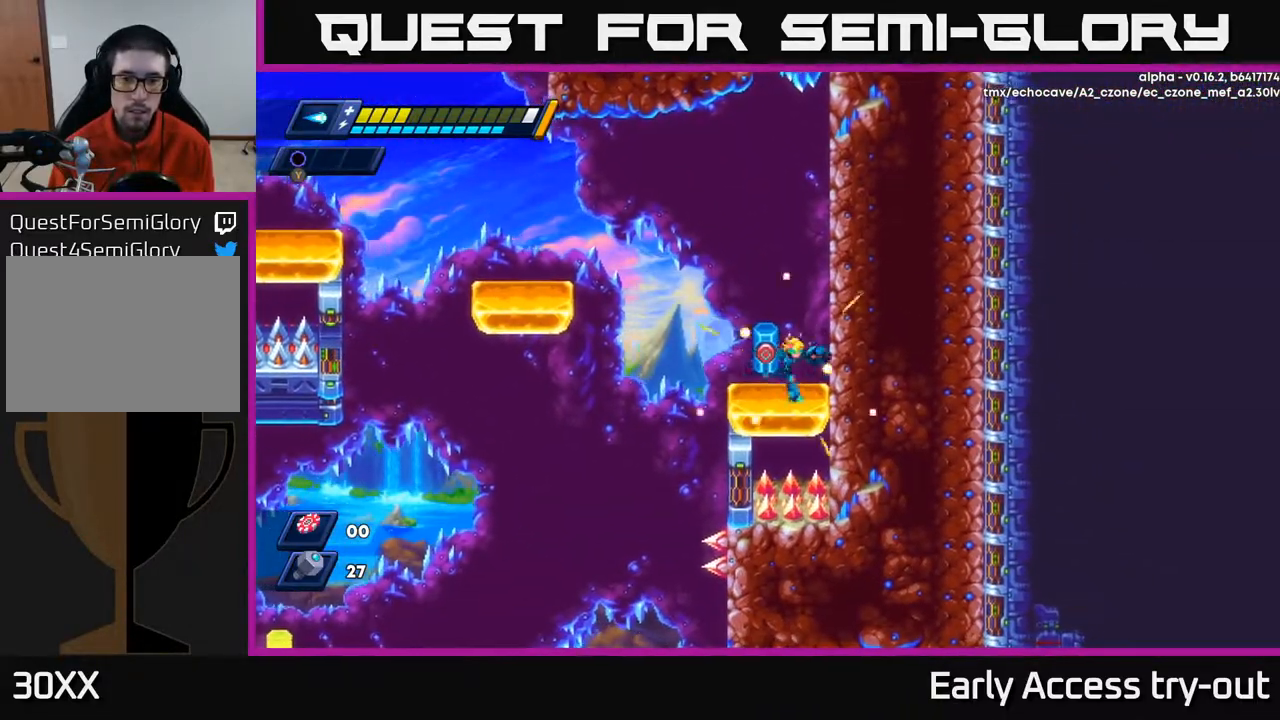
{"buttons": ["A", "DPAD_LEFT"], "right_stick": "center", "events": [[83, "DPAD_RIGHT", "up"], [117, "DPAD_LEFT", "down"], [167, "X", "down"], [183, "DPAD_LEFT", "up"], [250, "X", "up"], [367, "DPAD_LEFT", "down"], [467, "A", "down"]]}
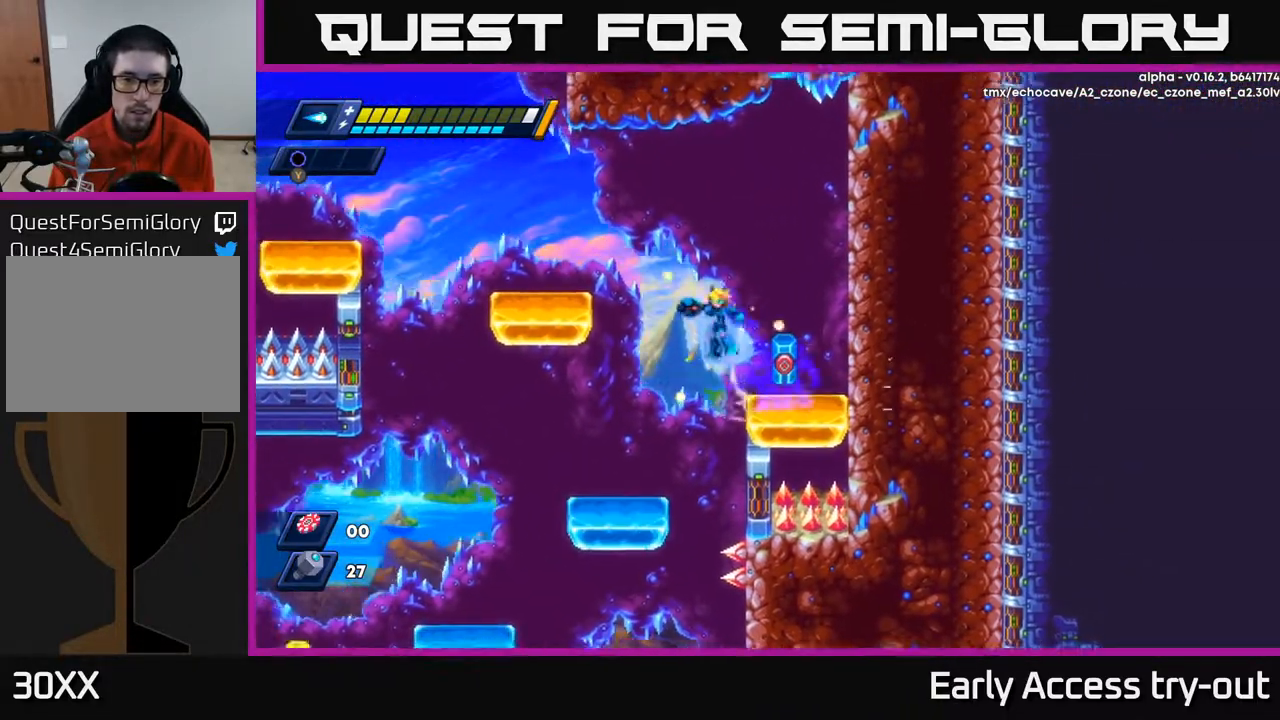
{"buttons": ["DPAD_LEFT"], "right_stick": "center", "events": [[33, "A", "up"]]}
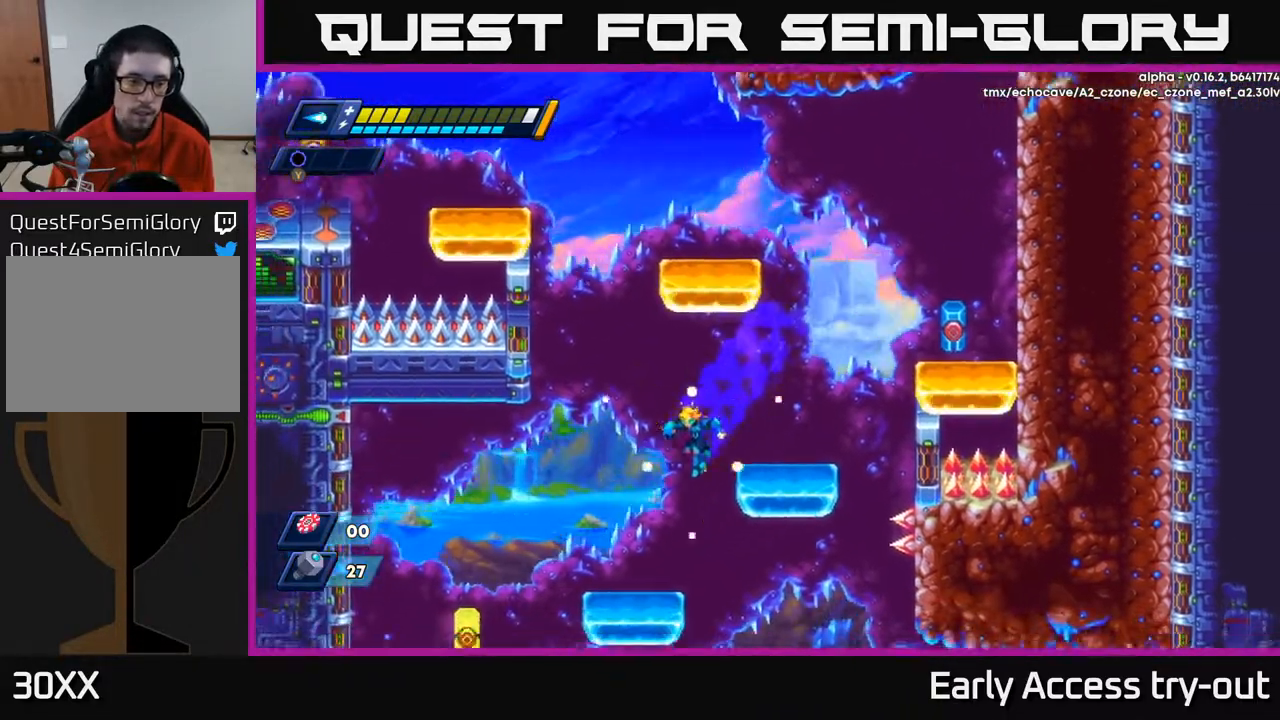
{"buttons": ["DPAD_LEFT"], "right_stick": "center", "events": []}
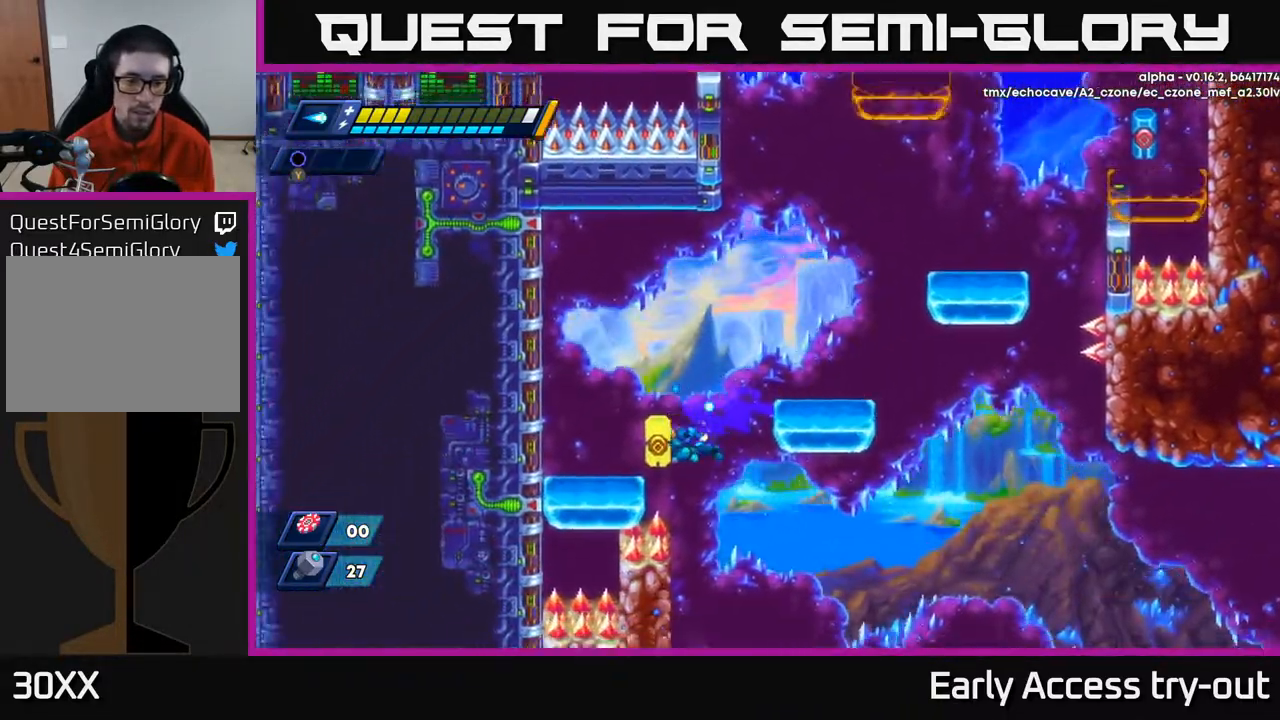
{"buttons": ["DPAD_RIGHT"], "right_stick": "center", "events": [[83, "X", "down"], [117, "DPAD_LEFT", "up"], [133, "DPAD_LEFT", "down"], [250, "A", "down"], [250, "X", "up"], [300, "DPAD_LEFT", "up"], [400, "A", "up"], [450, "DPAD_RIGHT", "down"]]}
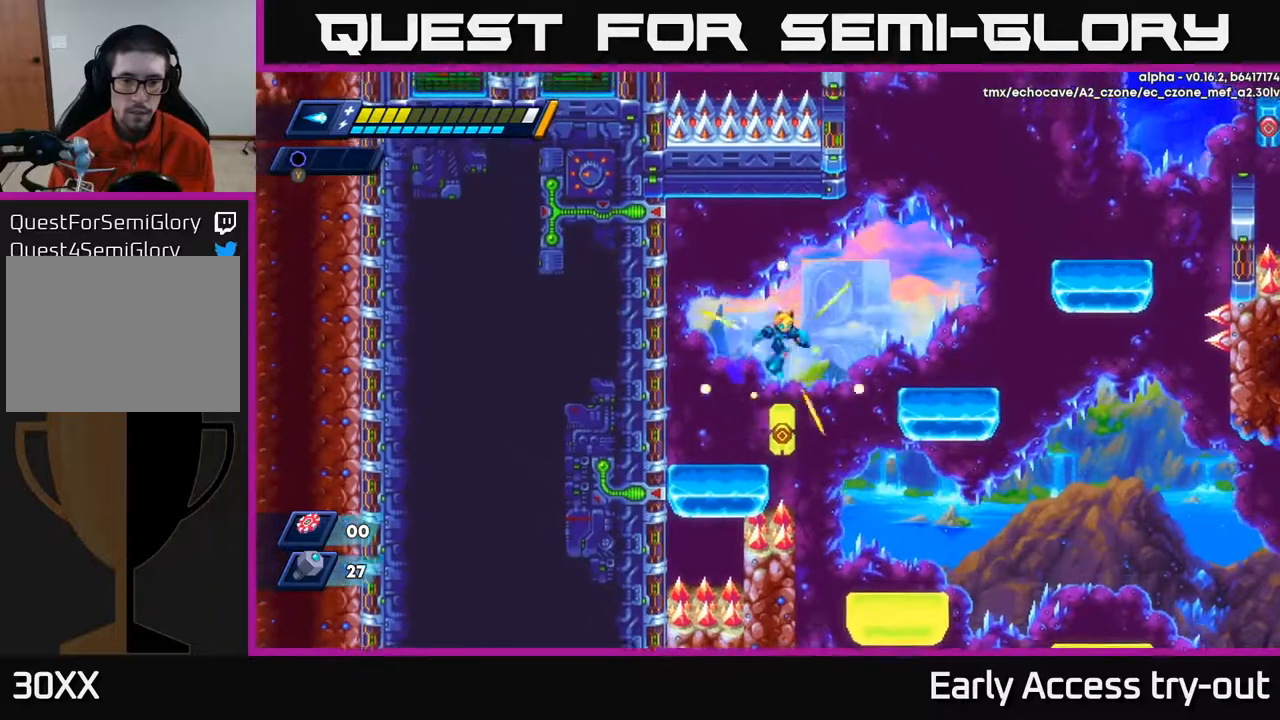
{"buttons": ["DPAD_RIGHT"], "right_stick": "center", "events": []}
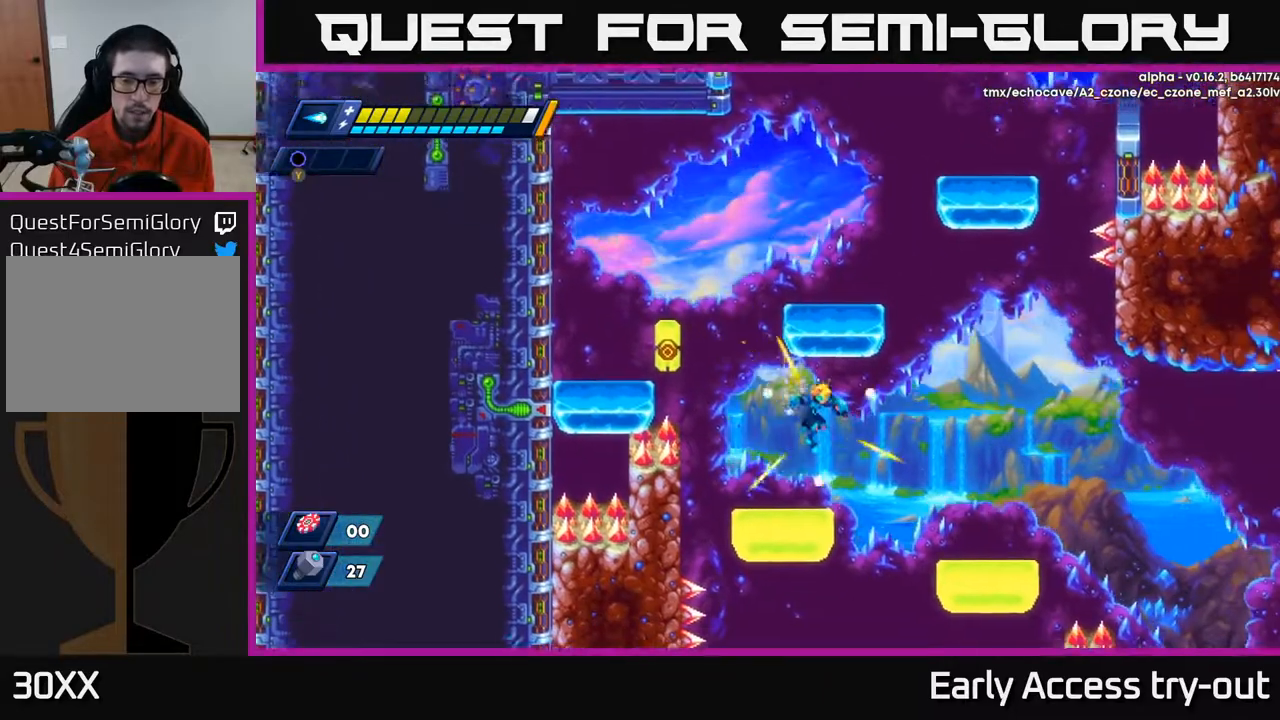
{"buttons": ["DPAD_RIGHT"], "right_stick": "center", "events": [[283, "A", "down"], [433, "A", "up"]]}
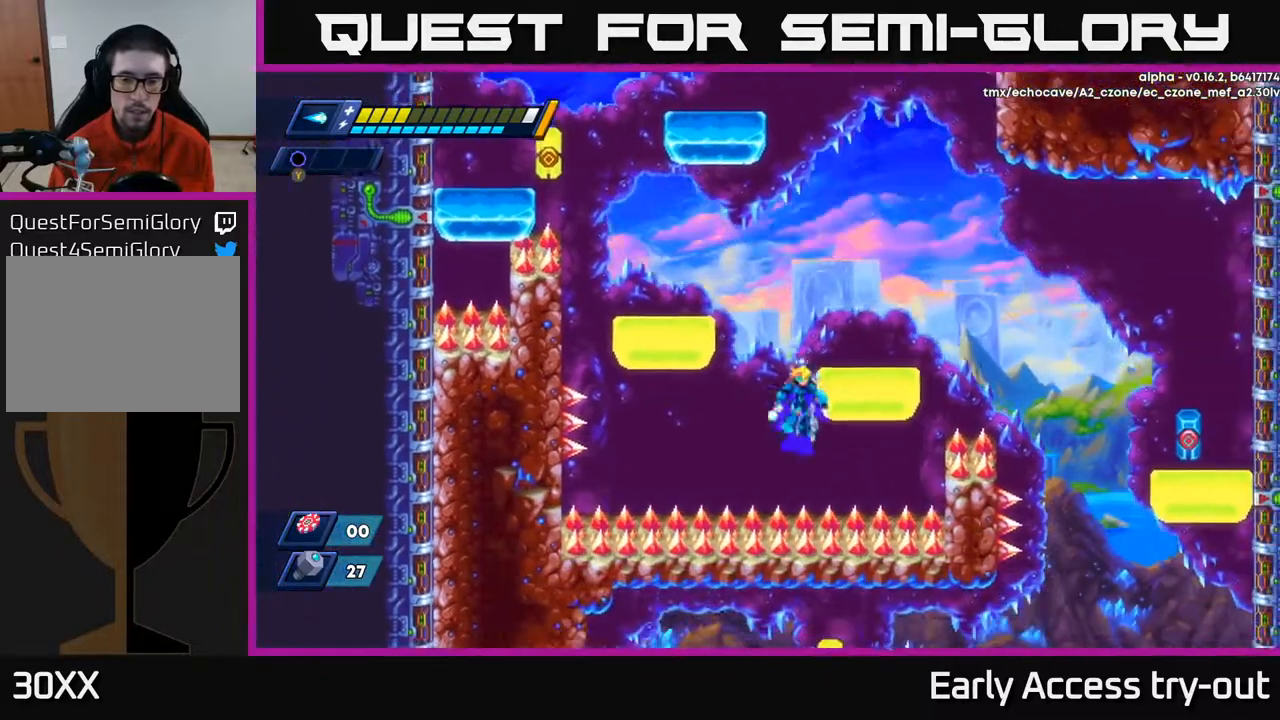
{"buttons": [], "right_stick": "center", "events": [[33, "A", "down"], [183, "DPAD_RIGHT", "up"], [267, "DPAD_RIGHT", "down"], [283, "A", "up"], [467, "DPAD_RIGHT", "up"]]}
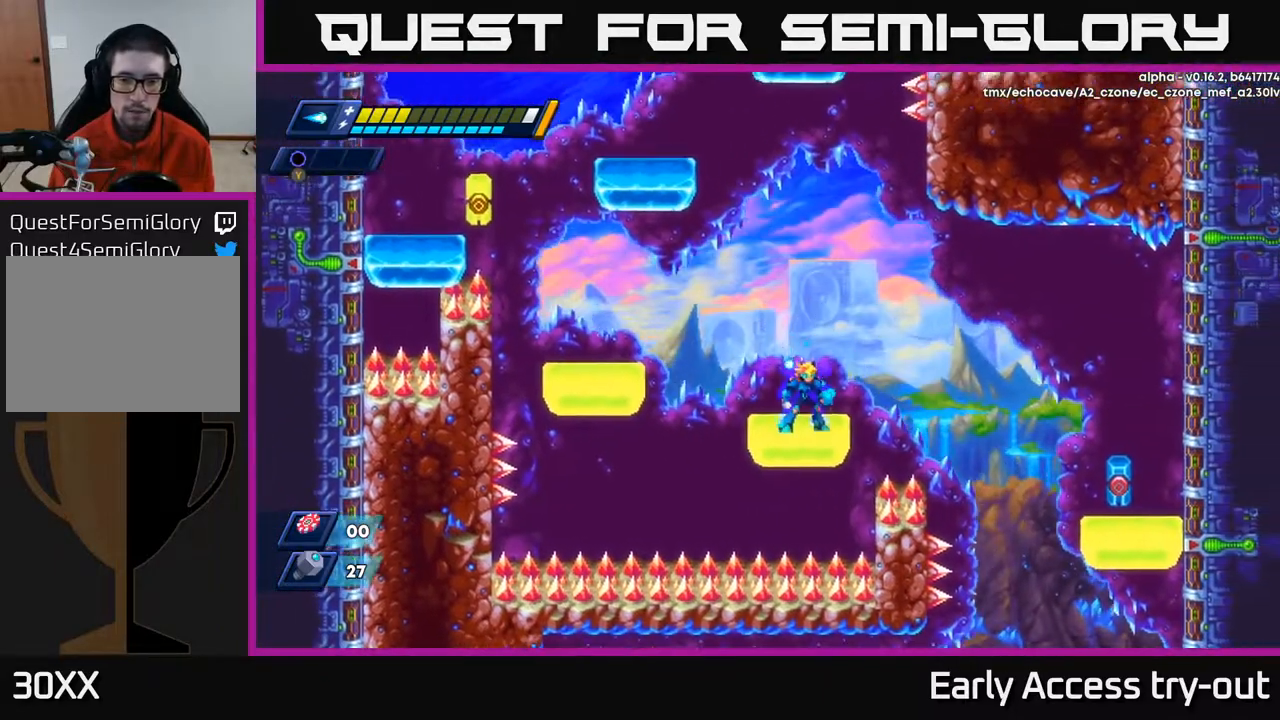
{"buttons": ["DPAD_RIGHT"], "right_stick": "center", "events": [[83, "DPAD_RIGHT", "down"], [167, "A", "down"], [283, "A", "up"]]}
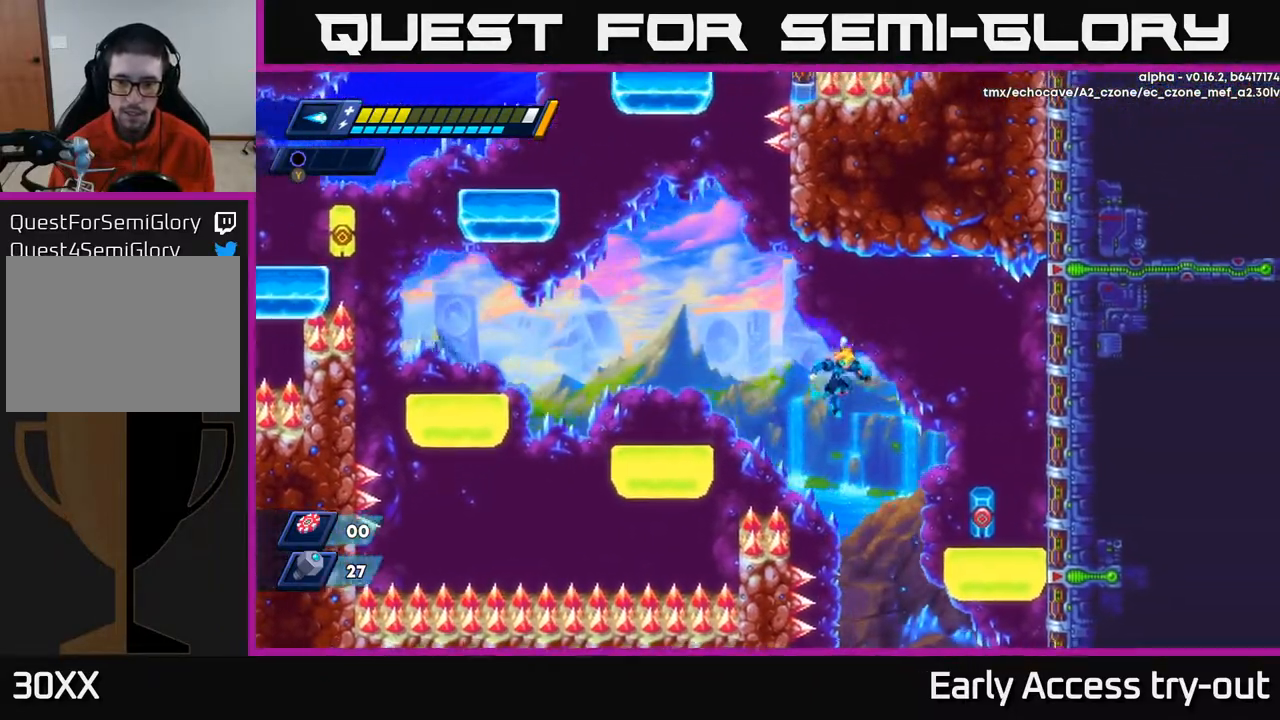
{"buttons": ["DPAD_LEFT"], "right_stick": "center", "events": [[300, "X", "down"], [400, "X", "up"], [450, "DPAD_RIGHT", "up"], [483, "DPAD_LEFT", "down"]]}
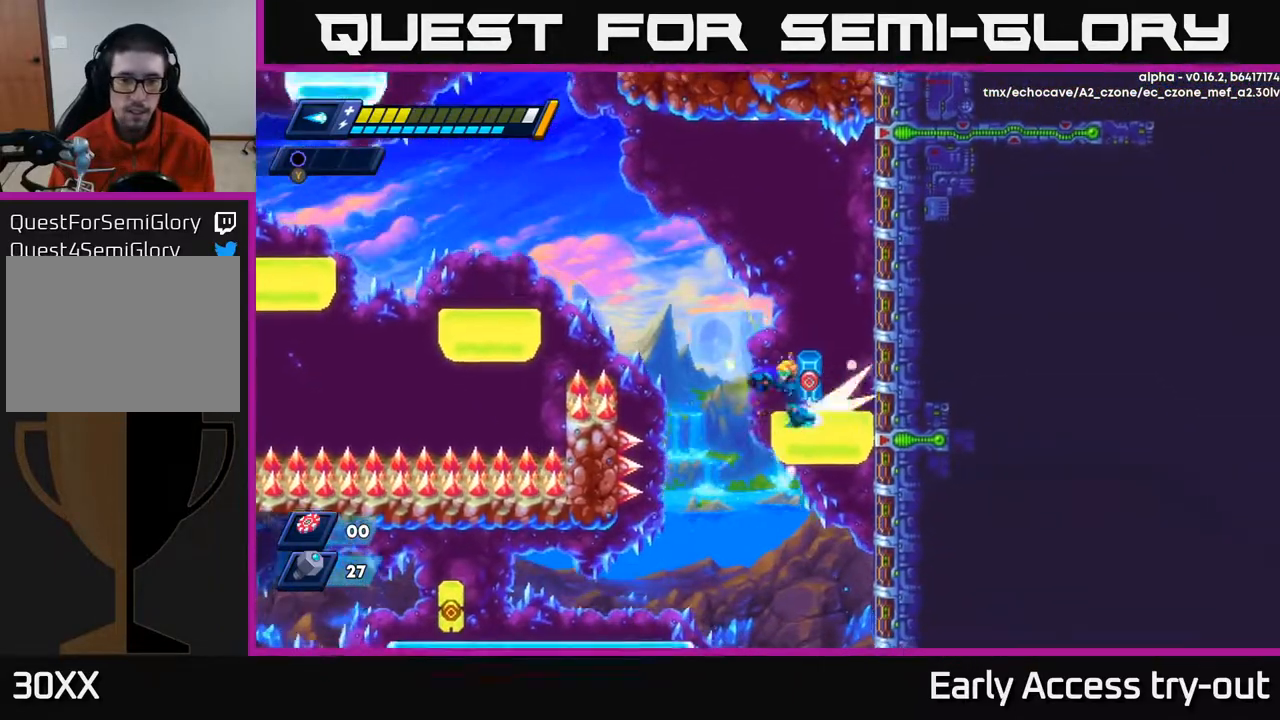
{"buttons": ["DPAD_LEFT"], "right_stick": "center", "events": [[233, "DPAD_LEFT", "up"], [417, "DPAD_LEFT", "down"]]}
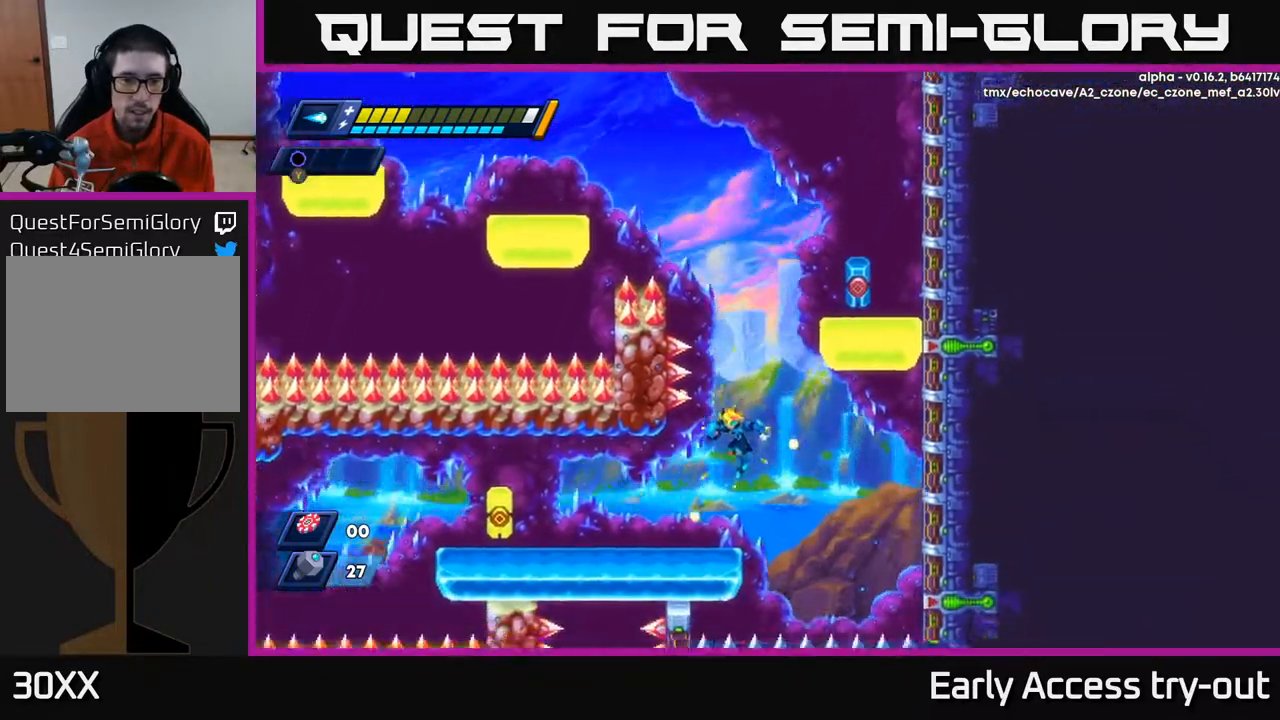
{"buttons": ["DPAD_LEFT"], "right_stick": "center", "events": [[233, "X", "down"], [383, "X", "up"]]}
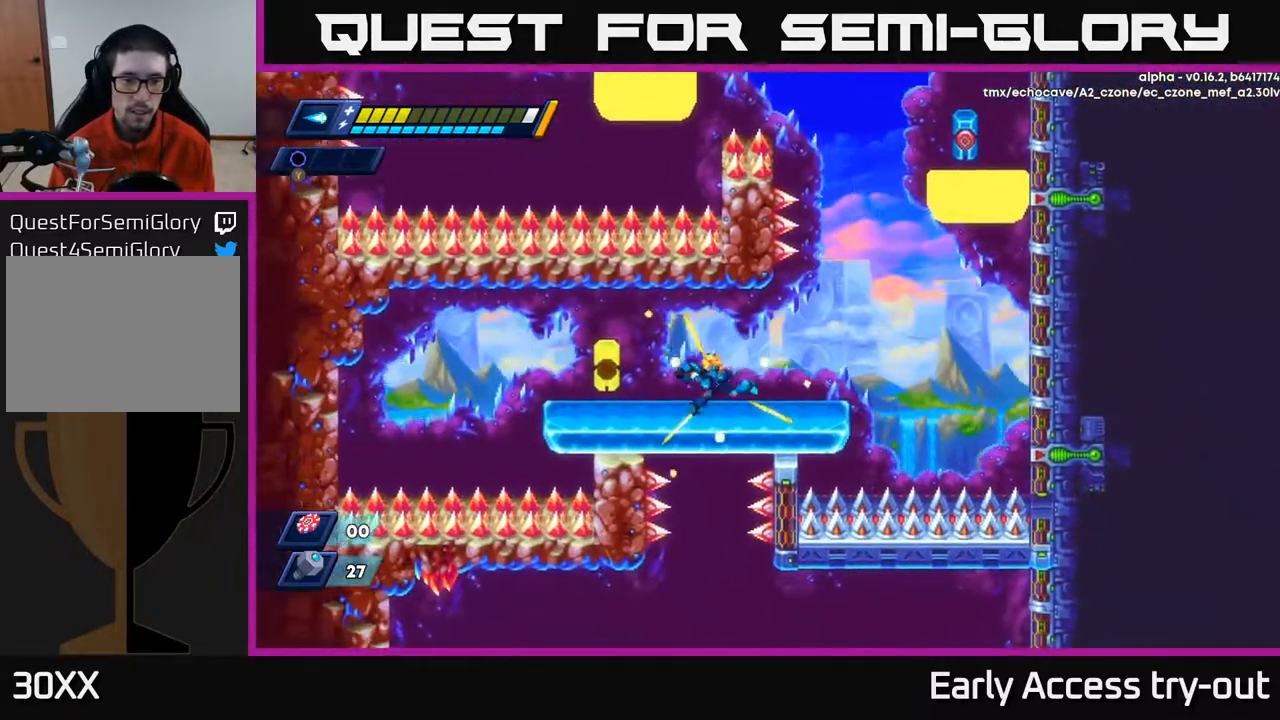
{"buttons": ["DPAD_RIGHT"], "right_stick": "center", "events": [[233, "DPAD_LEFT", "up"], [450, "DPAD_RIGHT", "down"]]}